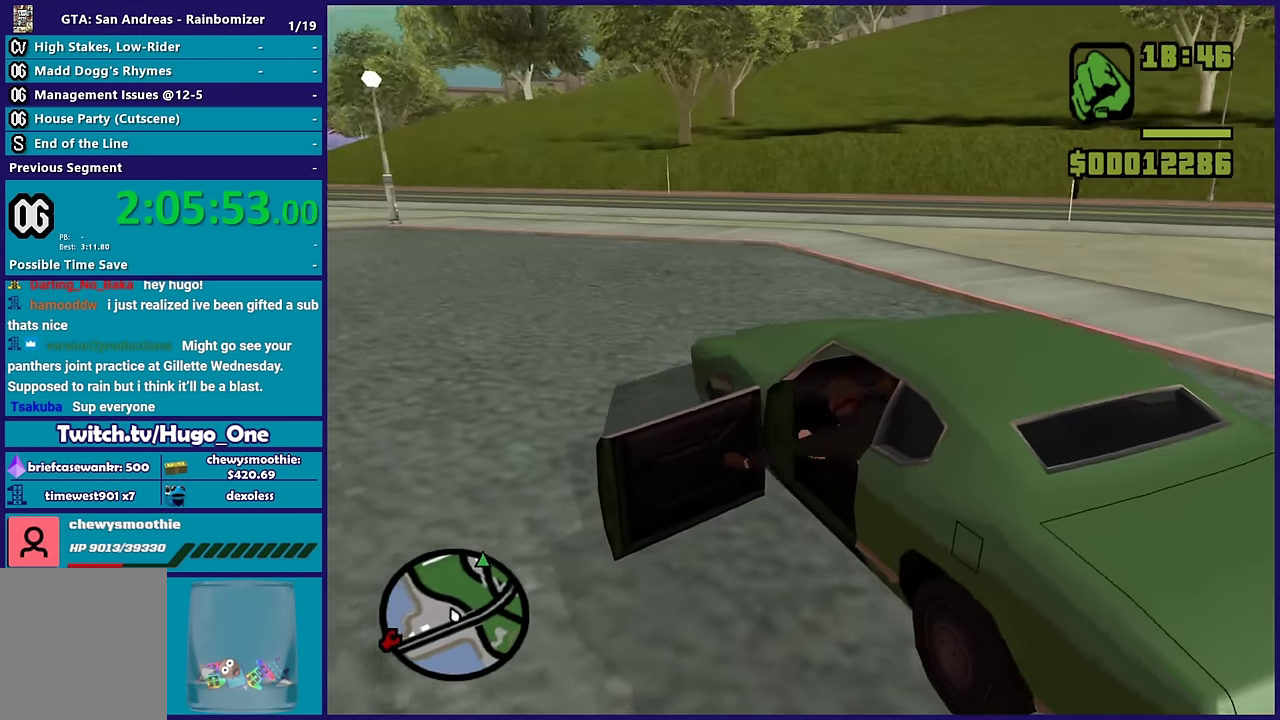
Gameplay with a controller (Xbox layout); each line is a JSON object with the inputs held at the frame after it. "events" lists button and stick changes between this image and that frame as [ms after this image, input, new state], when the widget could be followed in between.
{"buttons": ["R2"], "left_stick": "center", "right_stick": "right", "events": [[416, "left_stick", "center"]]}
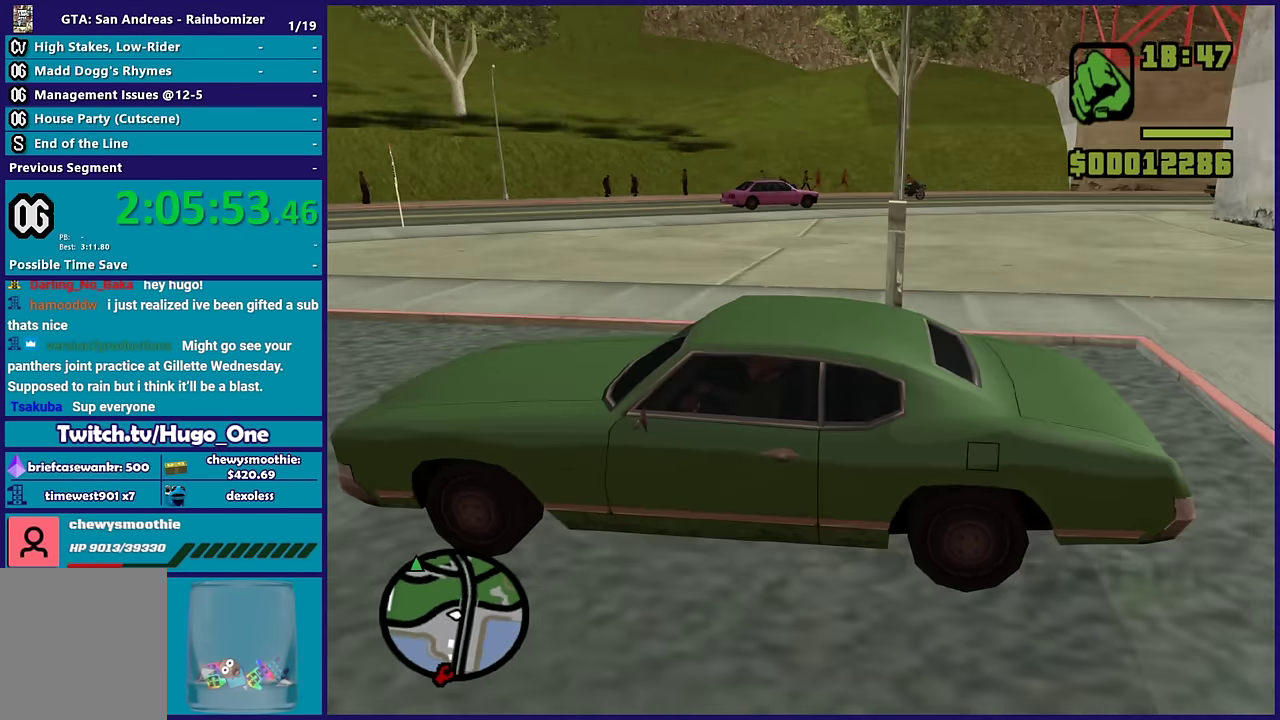
{"buttons": ["R2"], "left_stick": "right", "right_stick": "right", "events": [[16, "left_stick", "right"], [150, "right_stick", "down-right"], [300, "right_stick", "right"], [416, "left_stick", "center"], [483, "left_stick", "right"]]}
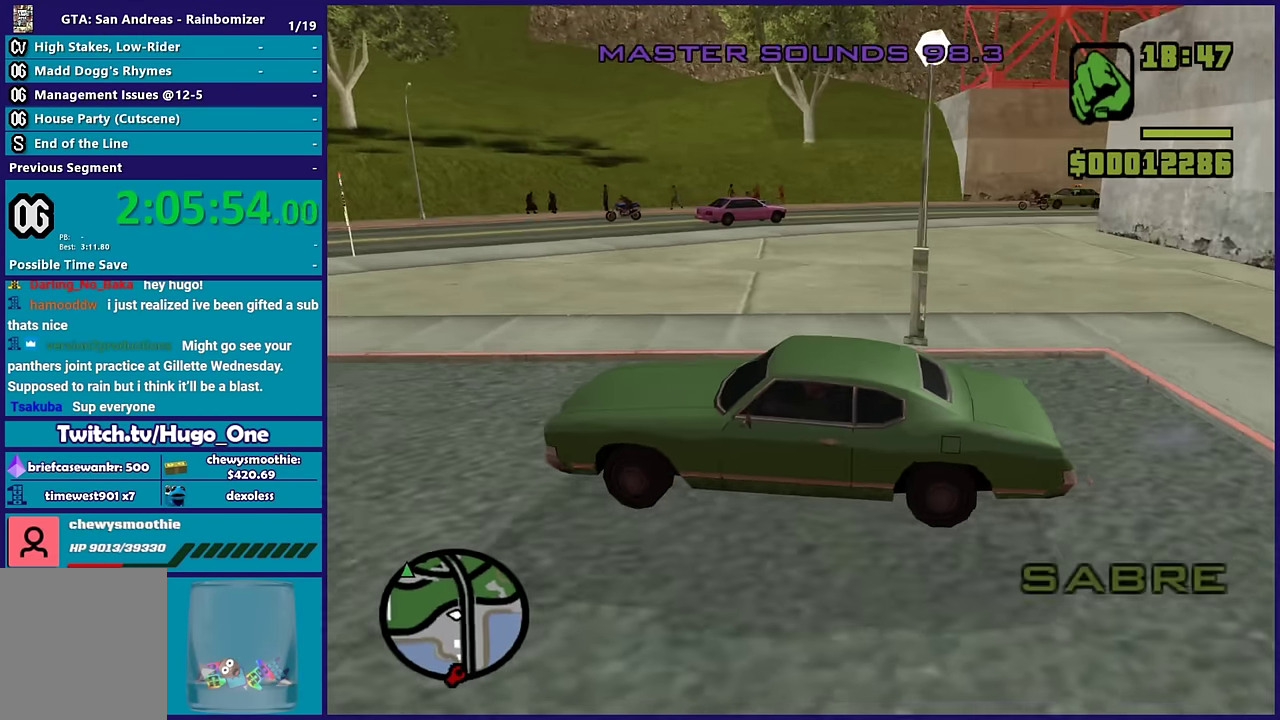
{"buttons": ["R2"], "left_stick": "right", "right_stick": "down-right", "events": [[83, "right_stick", "down-right"], [250, "left_stick", "center"], [466, "left_stick", "right"]]}
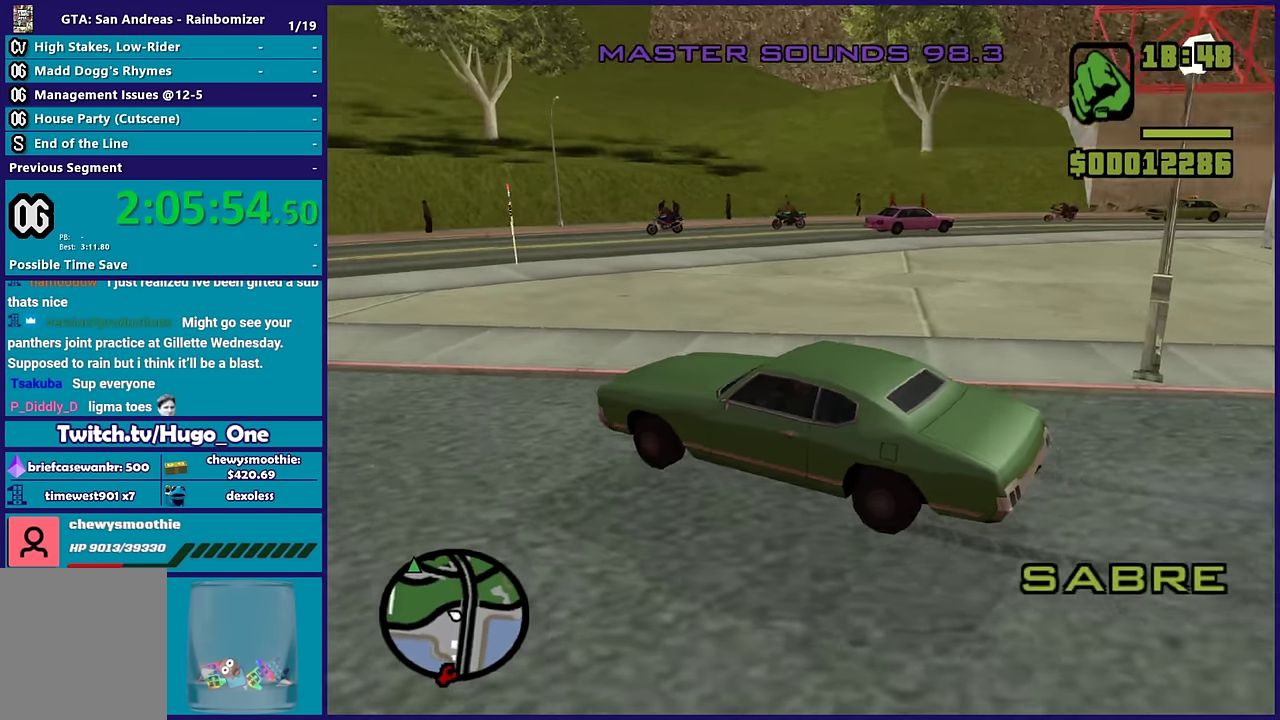
{"buttons": ["R2"], "left_stick": "center", "right_stick": "right", "events": [[116, "left_stick", "left"], [316, "right_stick", "right"], [333, "left_stick", "center"]]}
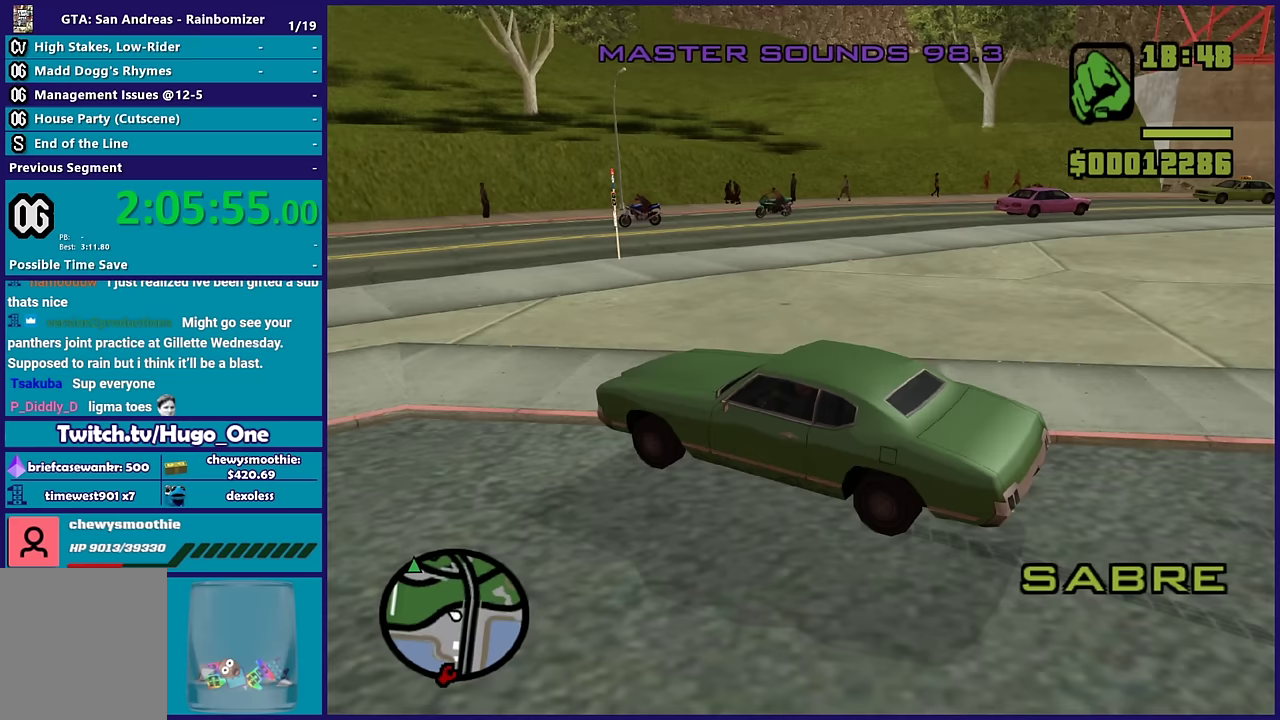
{"buttons": ["R2"], "left_stick": "right", "right_stick": "down-right", "events": [[117, "left_stick", "right"], [250, "right_stick", "down-right"], [300, "left_stick", "center"], [483, "left_stick", "right"]]}
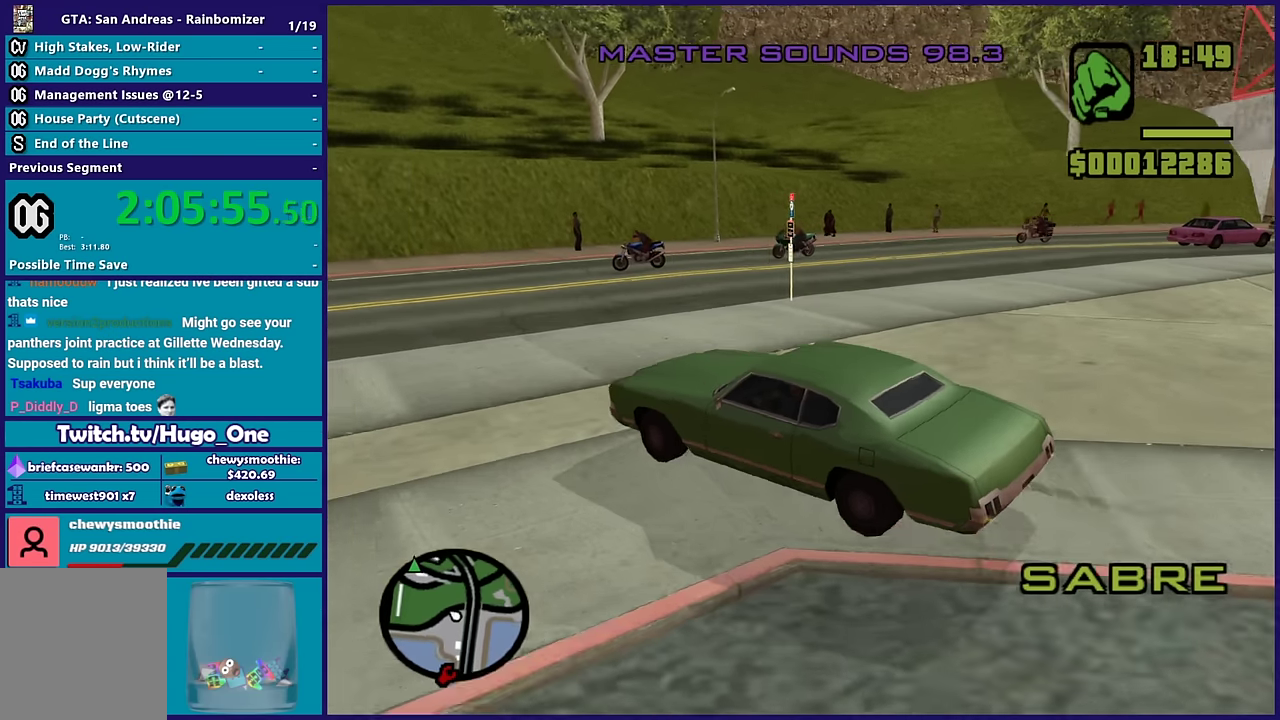
{"buttons": ["R2"], "left_stick": "right", "right_stick": "down-right", "events": [[150, "left_stick", "center"], [283, "left_stick", "right"]]}
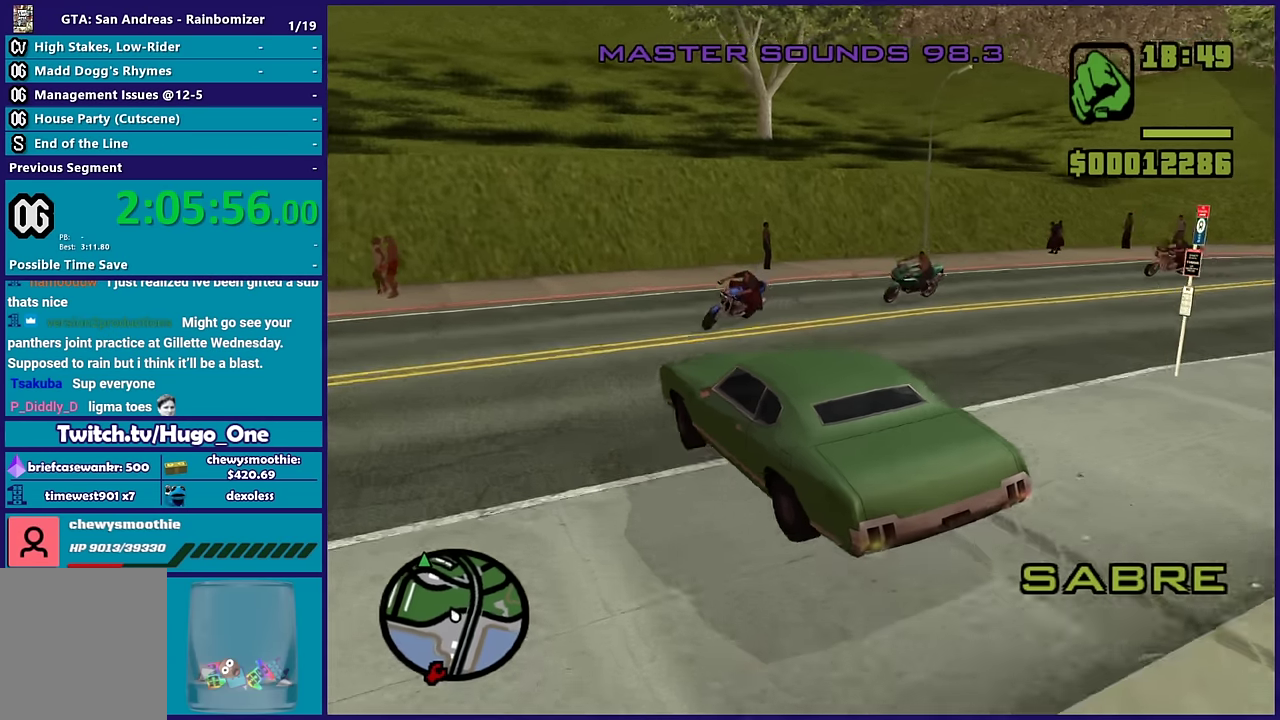
{"buttons": ["L2"], "left_stick": "down-left", "right_stick": "down-right", "events": [[83, "R2", "up"], [283, "left_stick", "down-right"], [300, "L2", "down"], [333, "left_stick", "down-left"]]}
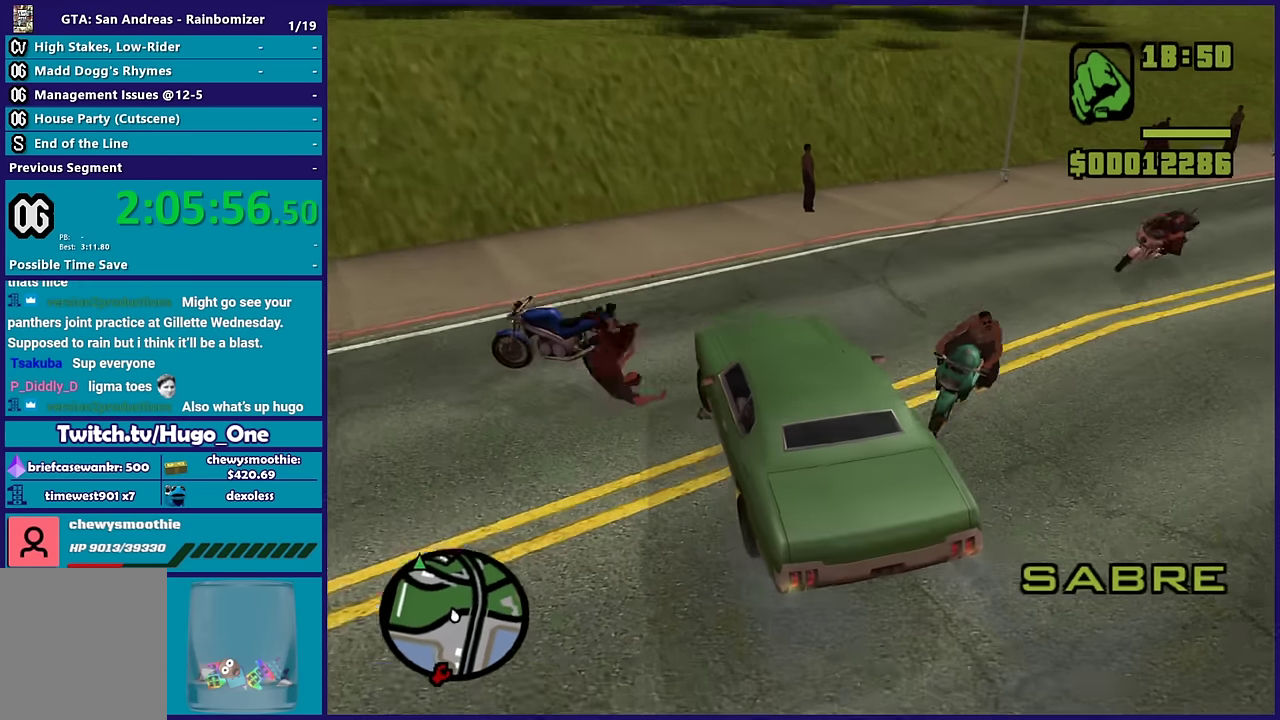
{"buttons": [], "left_stick": "center", "right_stick": "center", "events": [[83, "right_stick", "right"], [150, "right_stick", "down-right"], [233, "right_stick", "right"], [300, "left_stick", "down"], [350, "right_stick", "center"], [367, "left_stick", "center"], [417, "L2", "up"]]}
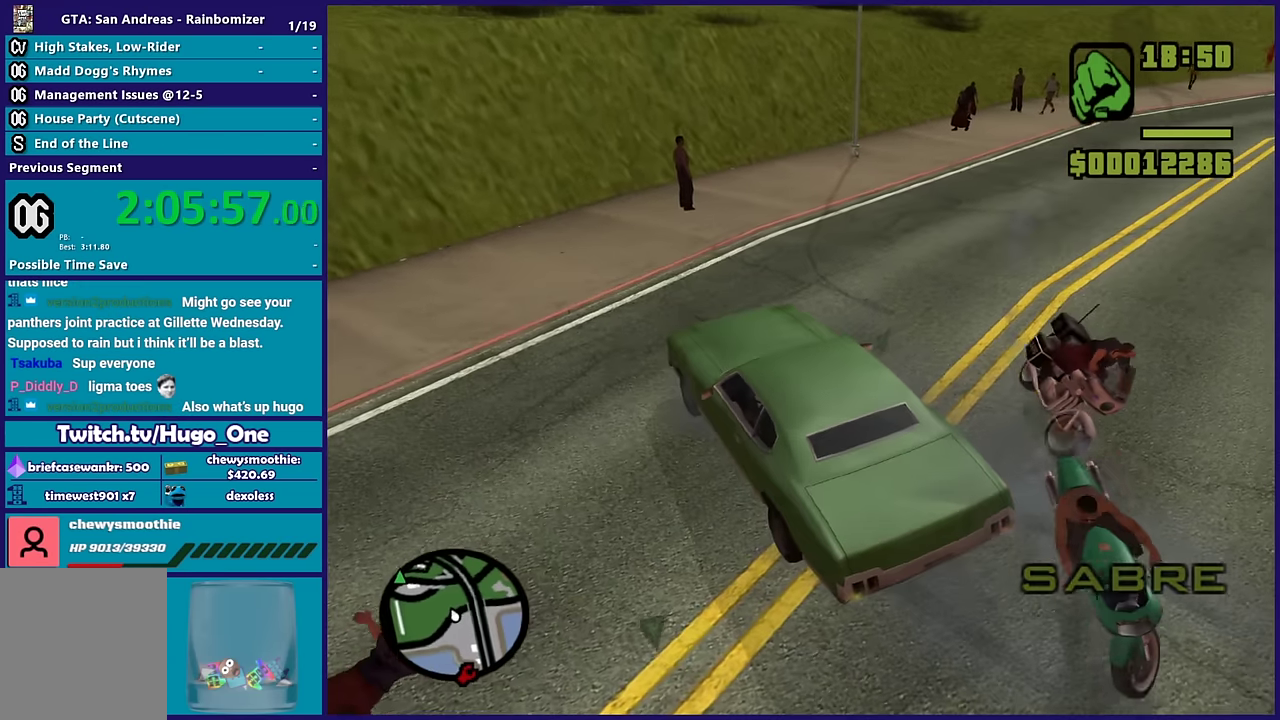
{"buttons": [], "left_stick": "down-left", "right_stick": "center", "events": [[17, "Y", "down"], [150, "Y", "up"], [217, "Y", "down"], [317, "left_stick", "down-left"], [333, "Y", "up"]]}
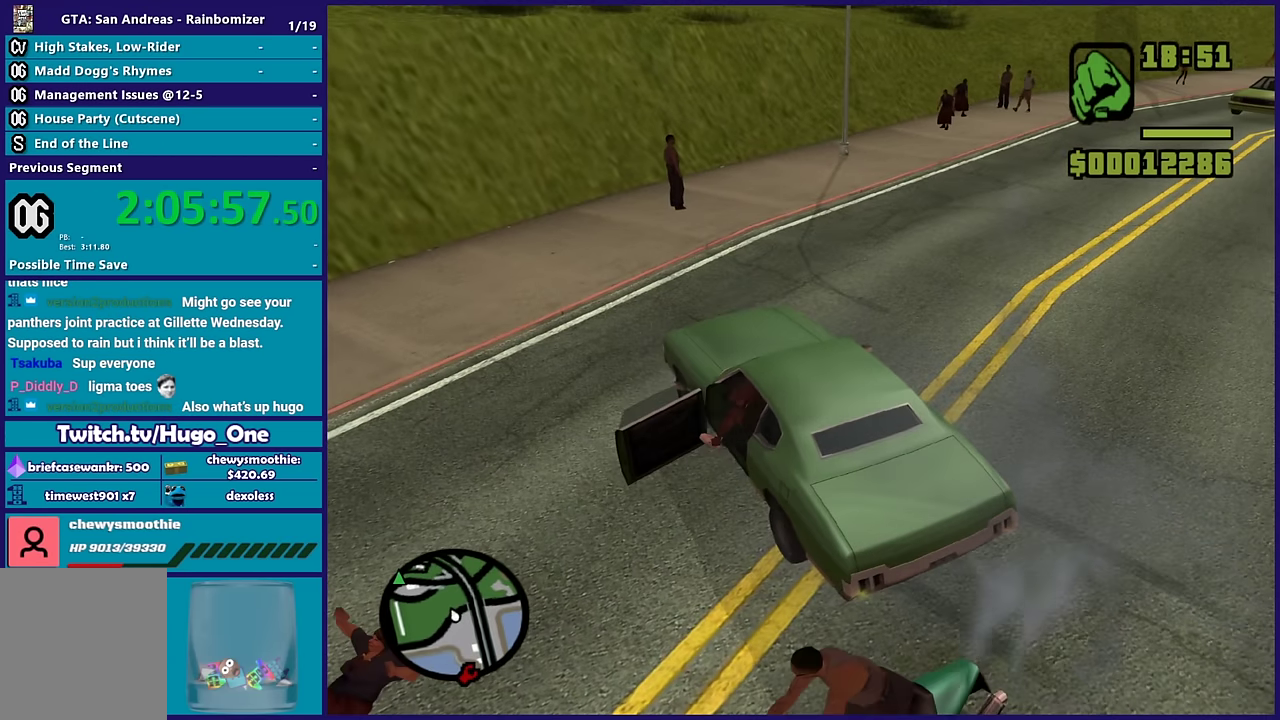
{"buttons": [], "left_stick": "up-left", "right_stick": "left", "events": [[33, "right_stick", "down-left"], [133, "left_stick", "left"], [167, "right_stick", "left"], [400, "left_stick", "up-left"]]}
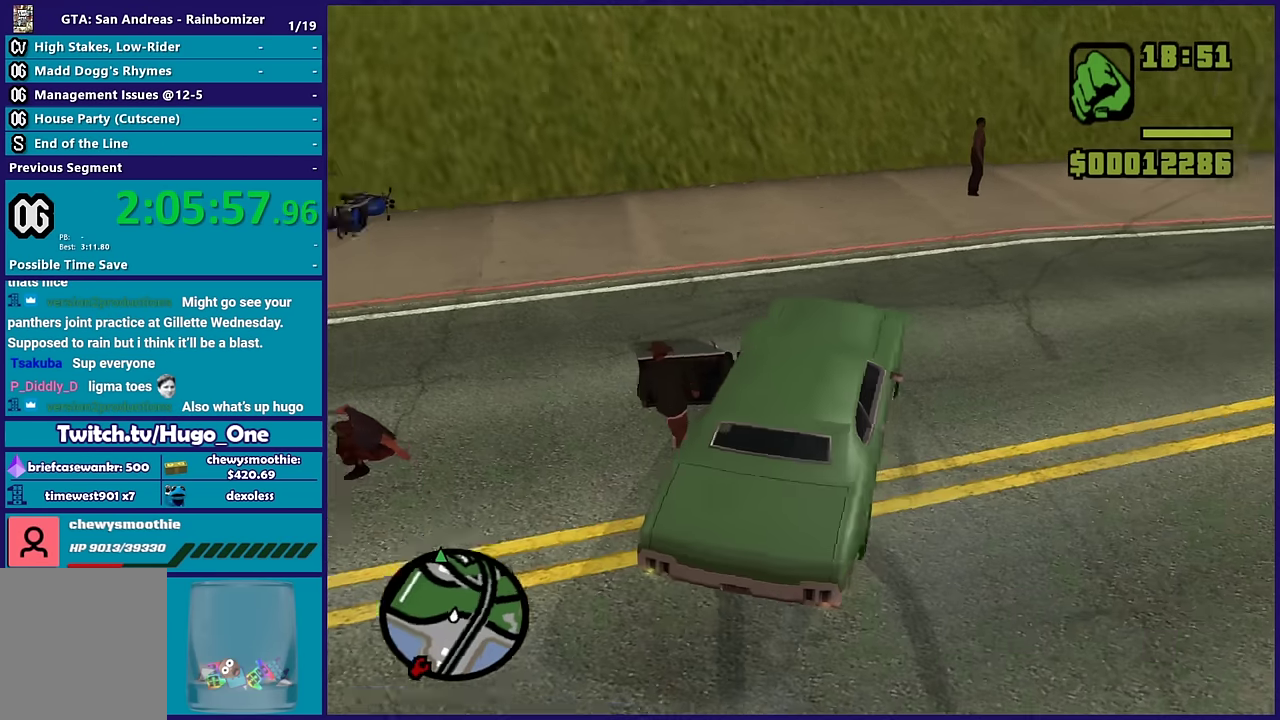
{"buttons": [], "left_stick": "up", "right_stick": "center", "events": [[250, "right_stick", "center"], [317, "A", "down"], [400, "left_stick", "up"], [467, "A", "up"]]}
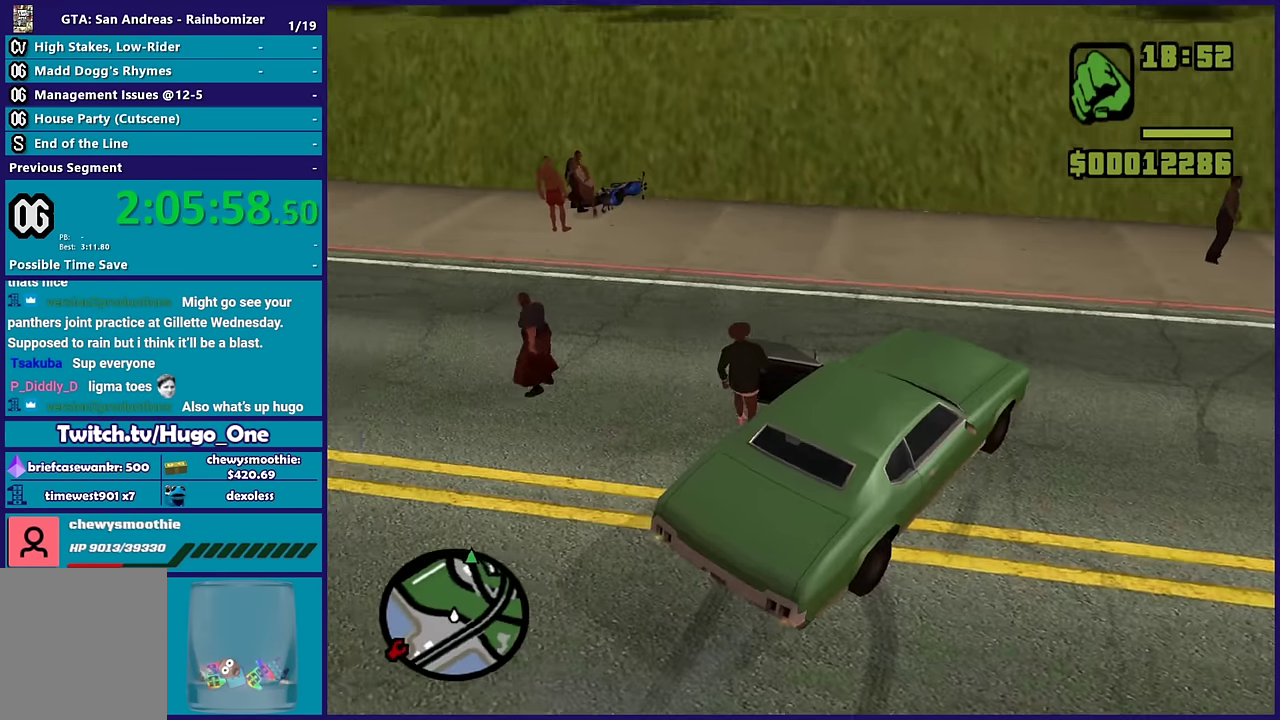
{"buttons": ["A"], "left_stick": "up", "right_stick": "center", "events": [[33, "A", "down"], [167, "A", "up"], [250, "A", "down"], [367, "A", "up"], [467, "A", "down"]]}
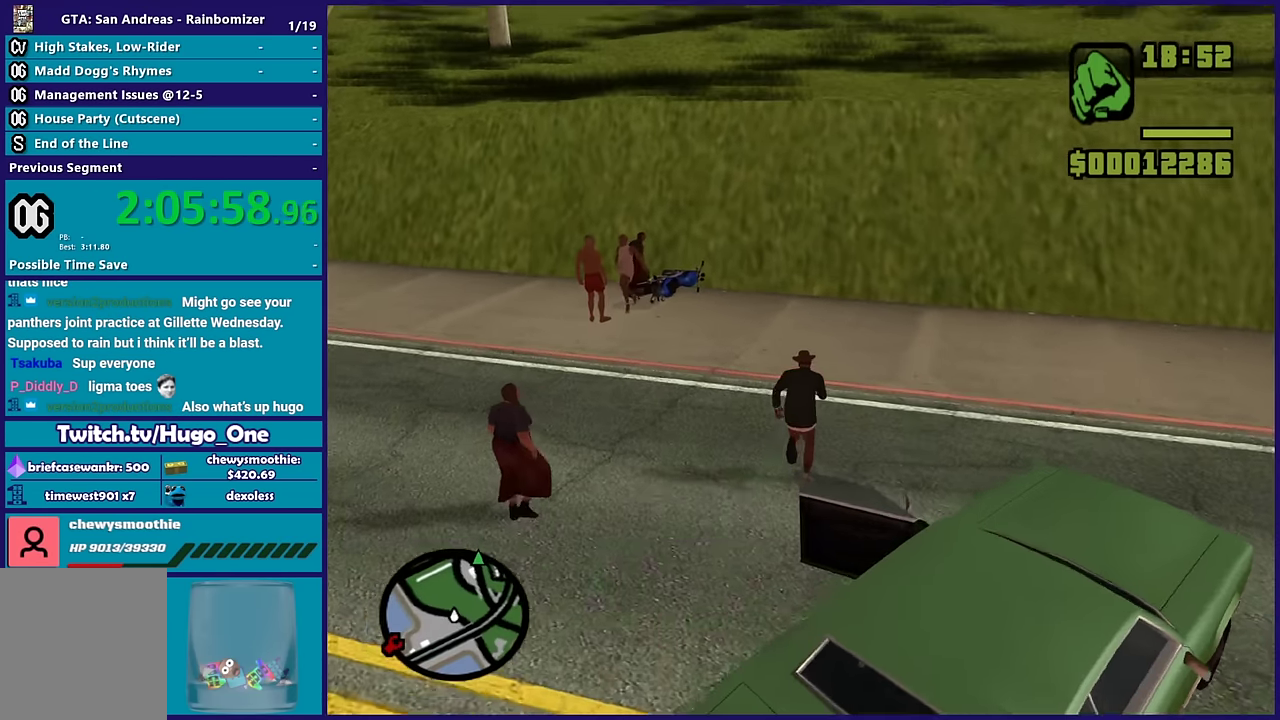
{"buttons": [], "left_stick": "up-left", "right_stick": "center", "events": [[50, "left_stick", "up-left"], [67, "A", "up"], [150, "A", "down"], [150, "left_stick", "up"], [267, "A", "up"], [367, "A", "down"], [367, "left_stick", "up-left"], [467, "A", "up"]]}
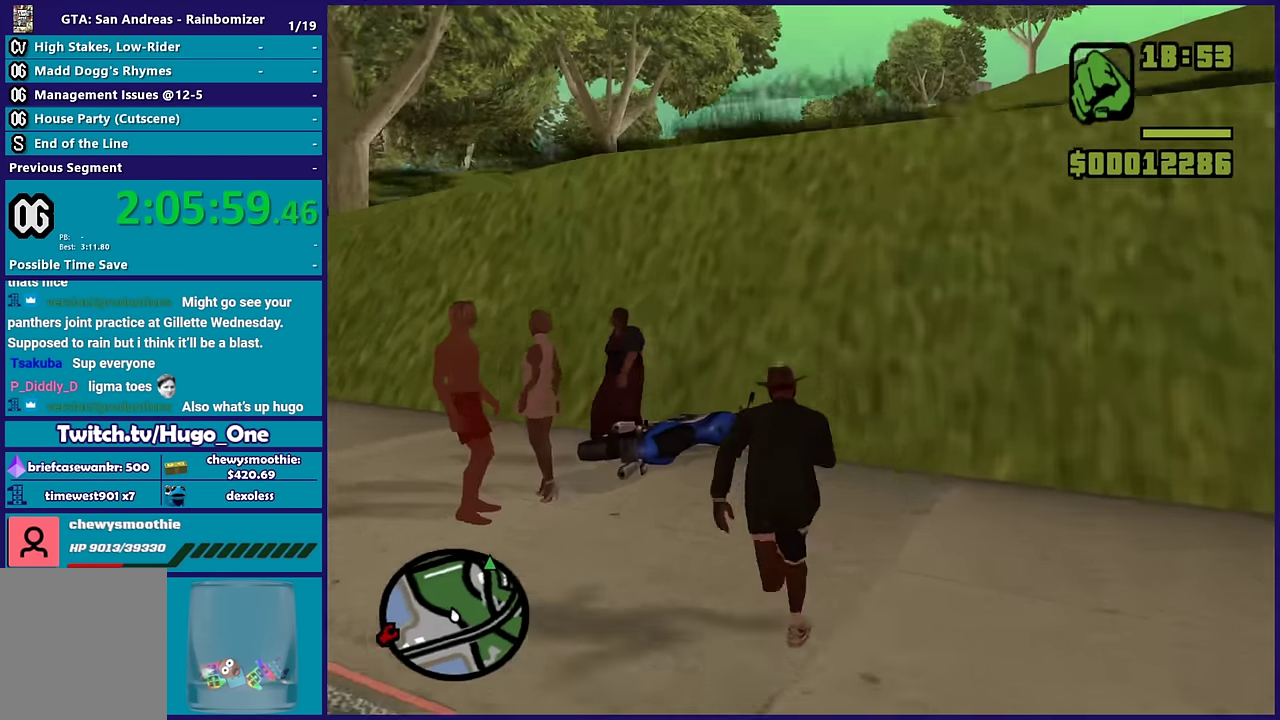
{"buttons": ["Y"], "left_stick": "center", "right_stick": "center", "events": [[67, "Y", "down"], [100, "left_stick", "up"], [150, "Y", "up"], [233, "left_stick", "center"], [250, "Y", "down"], [333, "Y", "up"], [417, "Y", "down"]]}
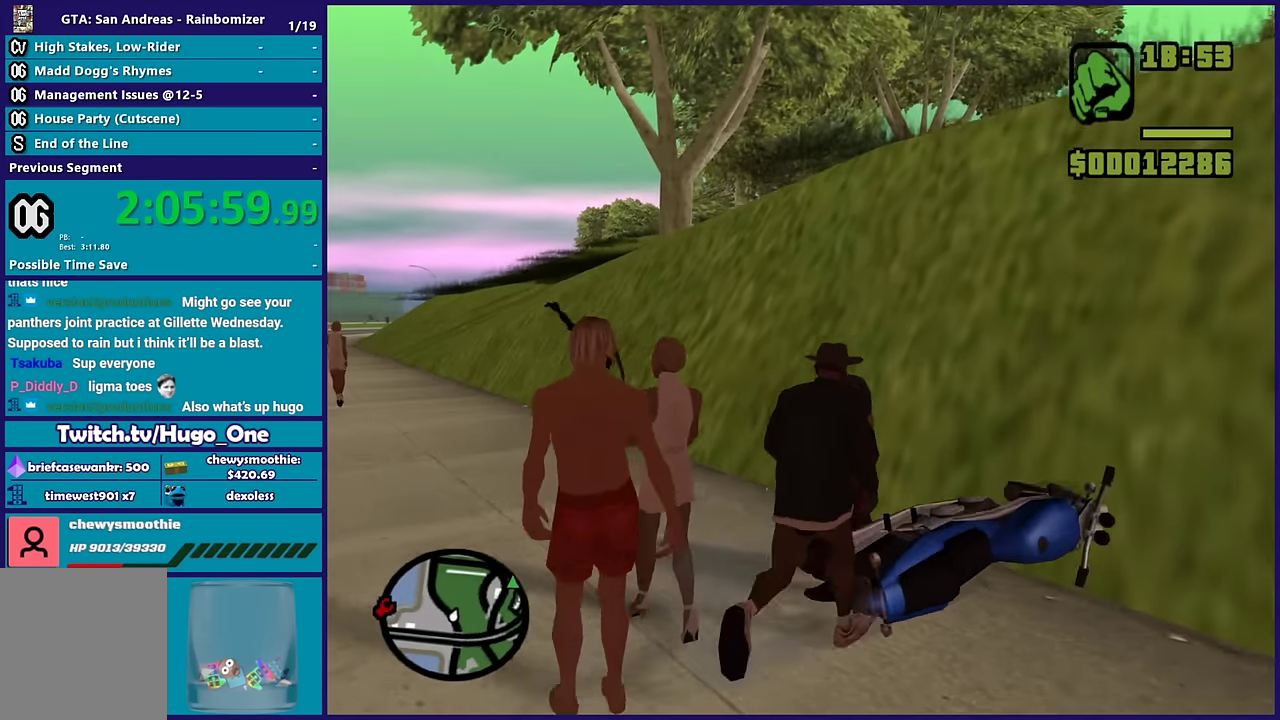
{"buttons": ["Y"], "left_stick": "center", "right_stick": "center", "events": [[67, "Y", "up"], [150, "Y", "down"], [300, "Y", "up"], [367, "Y", "down"]]}
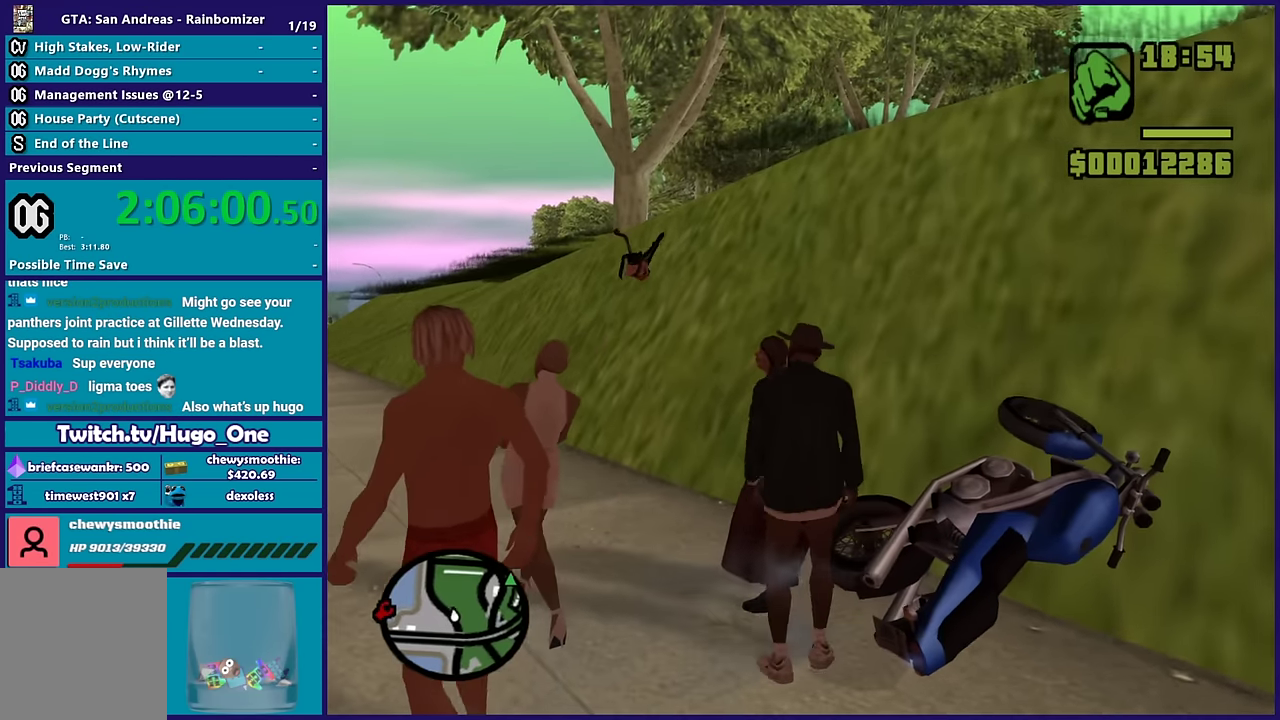
{"buttons": [], "left_stick": "center", "right_stick": "center", "events": [[17, "Y", "up"], [100, "Y", "down"], [250, "Y", "up"], [350, "Y", "down"], [467, "Y", "up"]]}
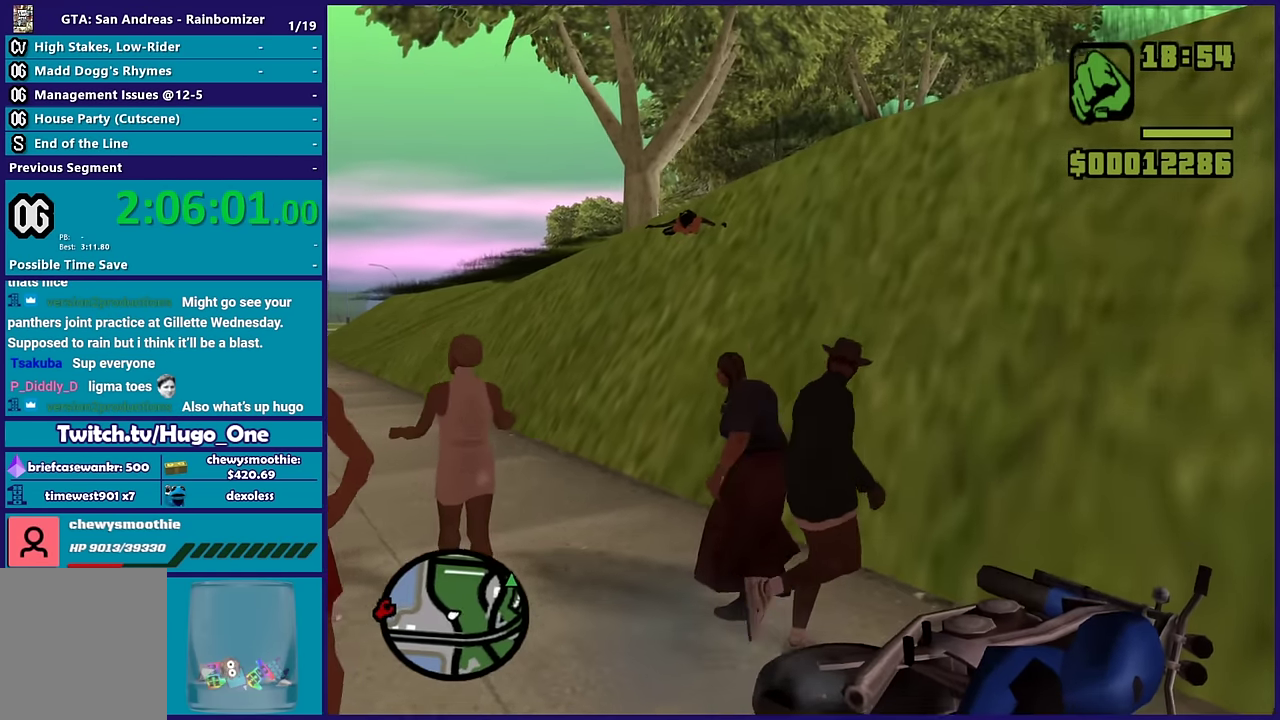
{"buttons": ["Y"], "left_stick": "center", "right_stick": "center", "events": [[50, "Y", "down"], [183, "Y", "up"], [283, "Y", "down"], [417, "Y", "up"], [467, "Y", "down"]]}
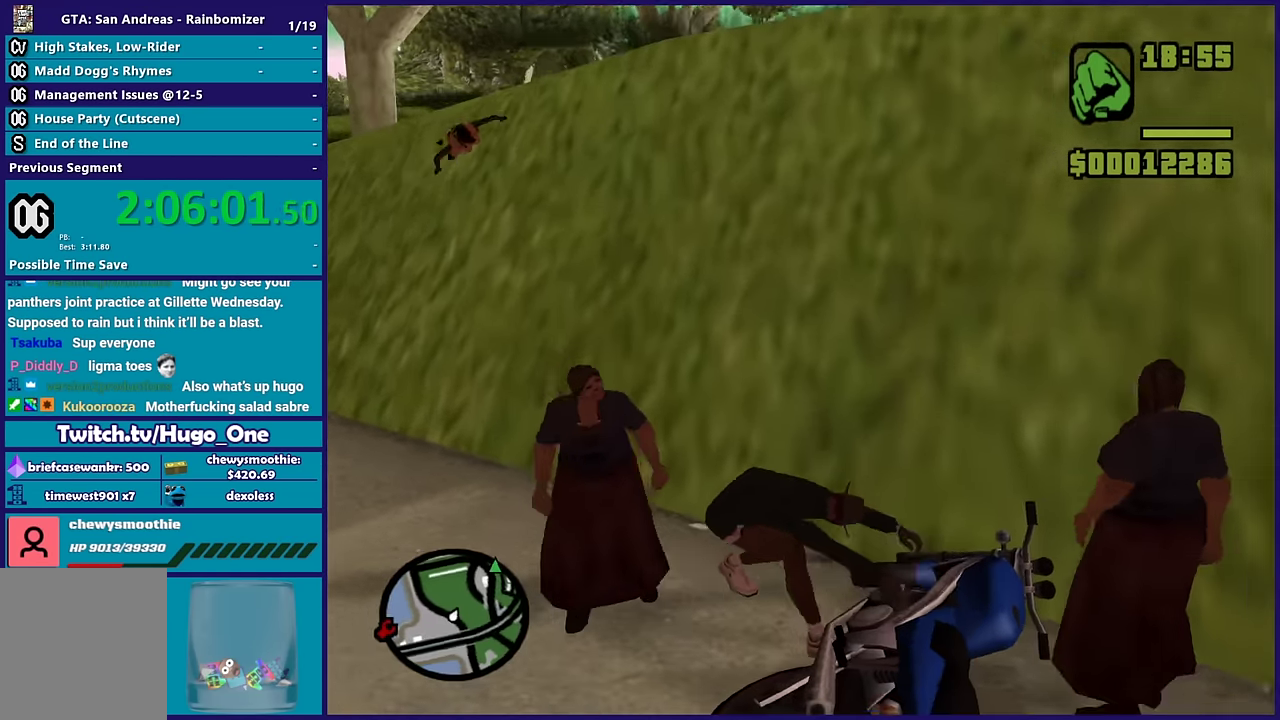
{"buttons": [], "left_stick": "center", "right_stick": "center", "events": [[100, "Y", "up"], [167, "Y", "down"], [317, "Y", "up"], [383, "Y", "down"], [483, "Y", "up"]]}
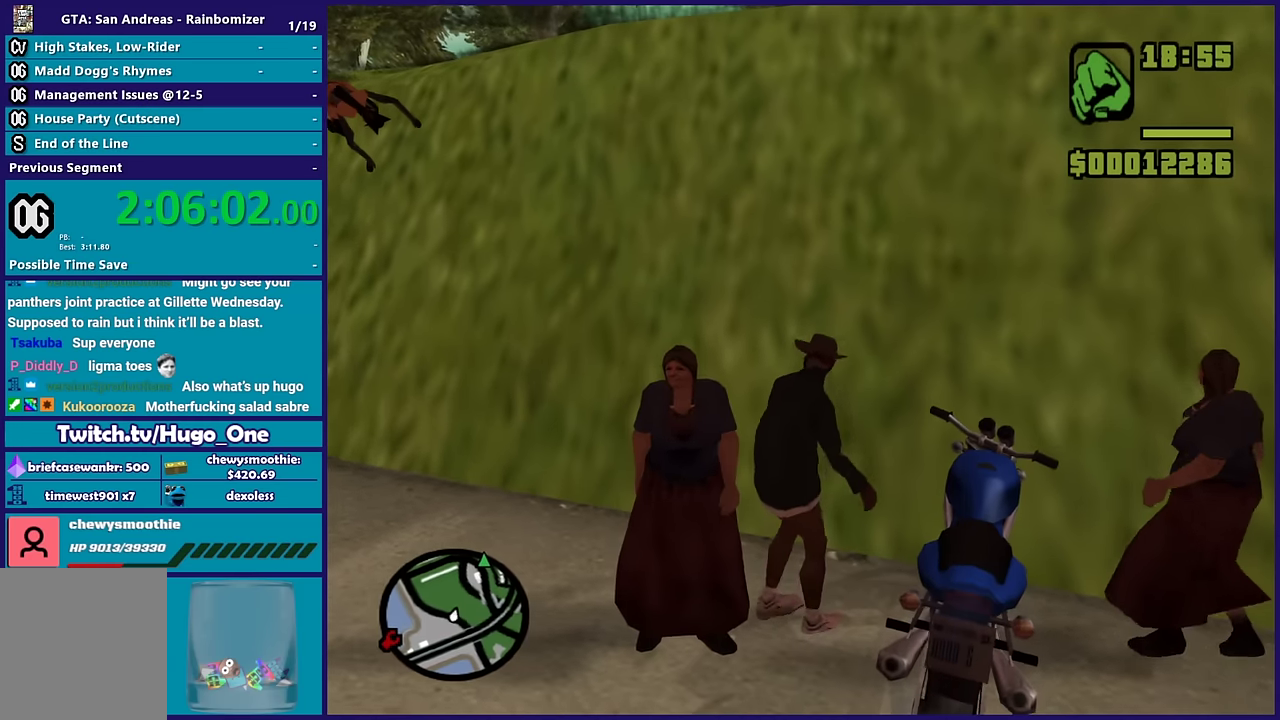
{"buttons": [], "left_stick": "center", "right_stick": "center", "events": [[217, "right_stick", "down-left"], [483, "right_stick", "center"]]}
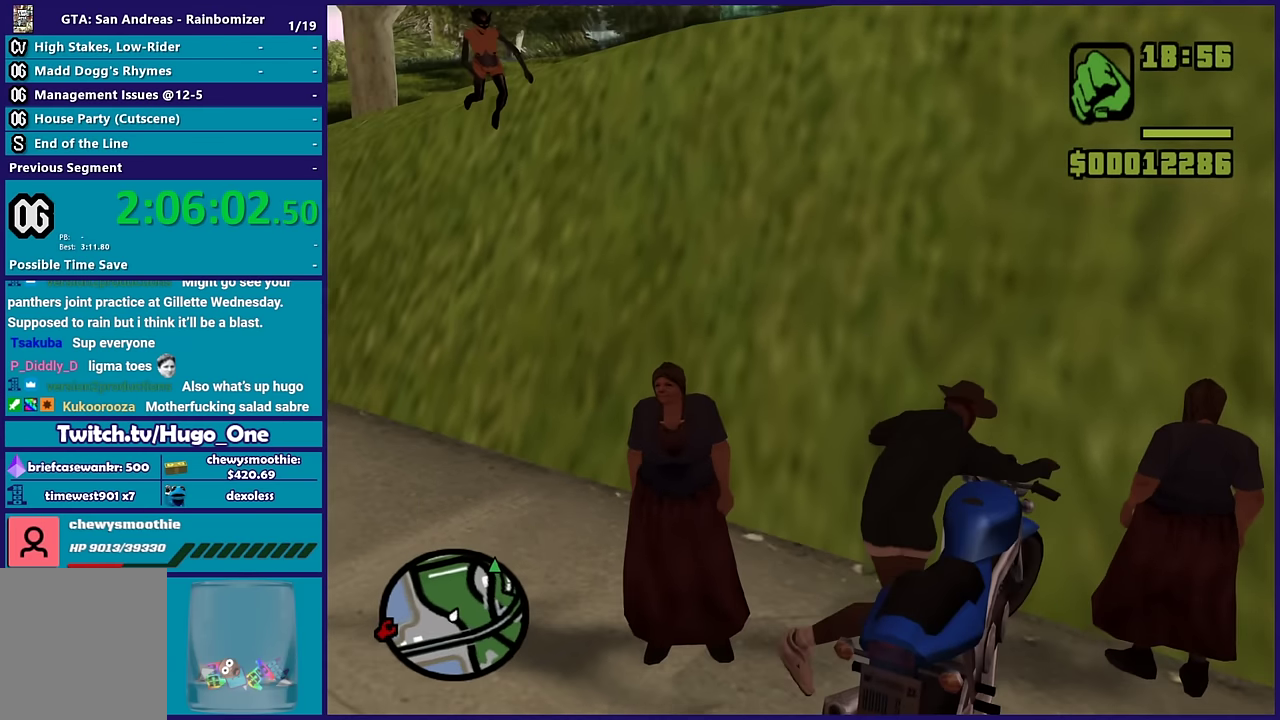
{"buttons": ["R2", "L3"], "left_stick": "left", "right_stick": "up-left", "events": [[17, "left_stick", "left"], [117, "L3", "down"], [183, "R2", "down"], [450, "right_stick", "up-left"]]}
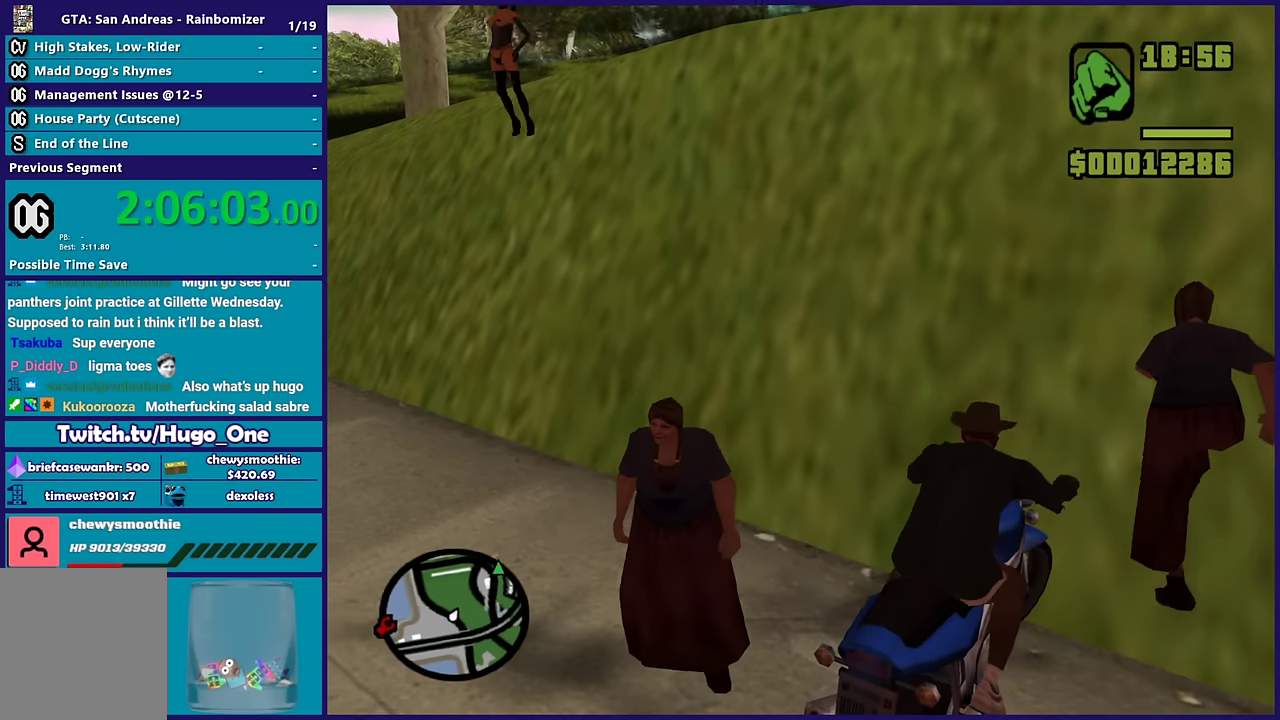
{"buttons": ["R2", "L3"], "left_stick": "left", "right_stick": "left", "events": [[450, "right_stick", "left"]]}
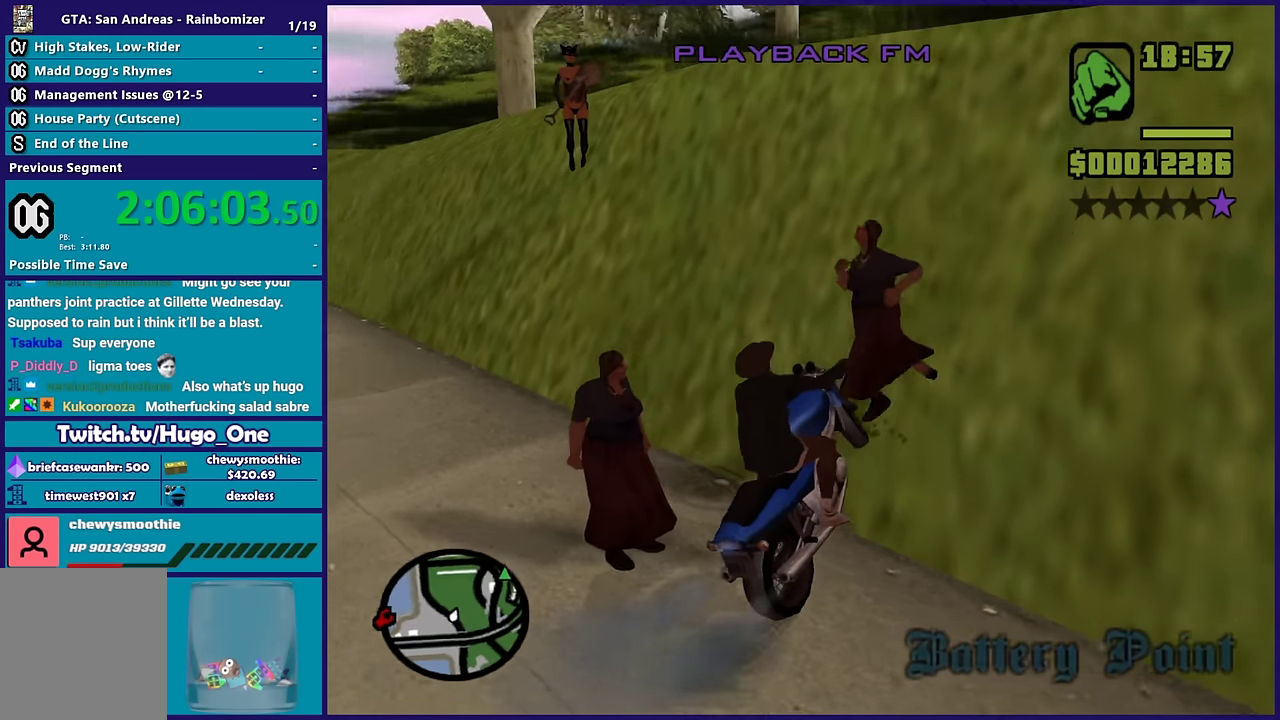
{"buttons": ["R2", "L3"], "left_stick": "left", "right_stick": "center", "events": [[83, "right_stick", "up-left"], [483, "right_stick", "center"]]}
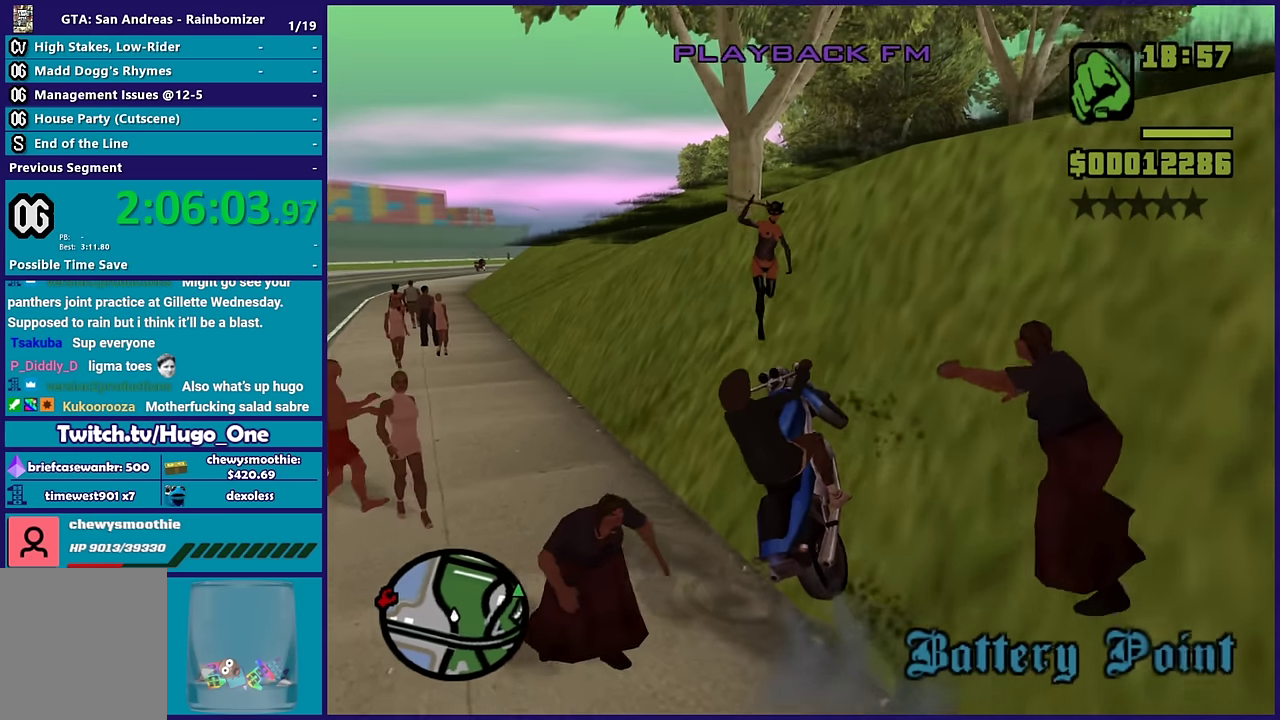
{"buttons": ["R2"], "left_stick": "left", "right_stick": "left"}
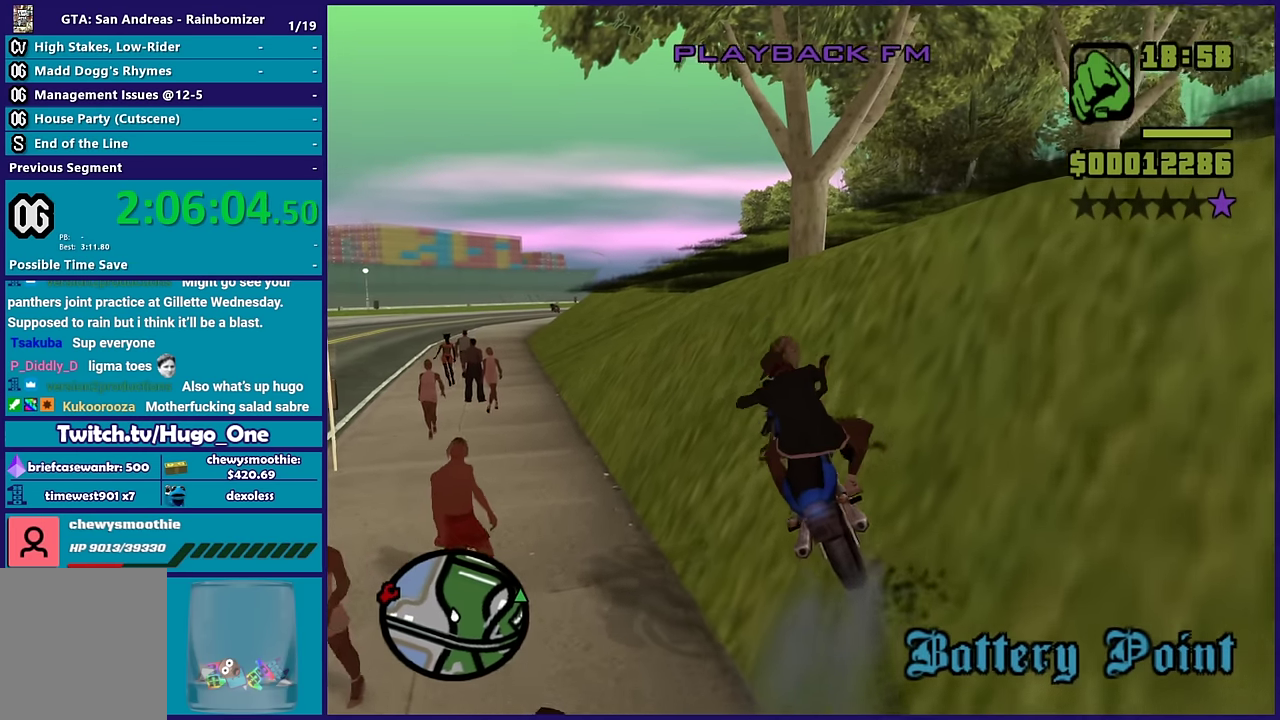
{"buttons": ["R2"], "left_stick": "center", "right_stick": "left", "events": [[67, "left_stick", "center"]]}
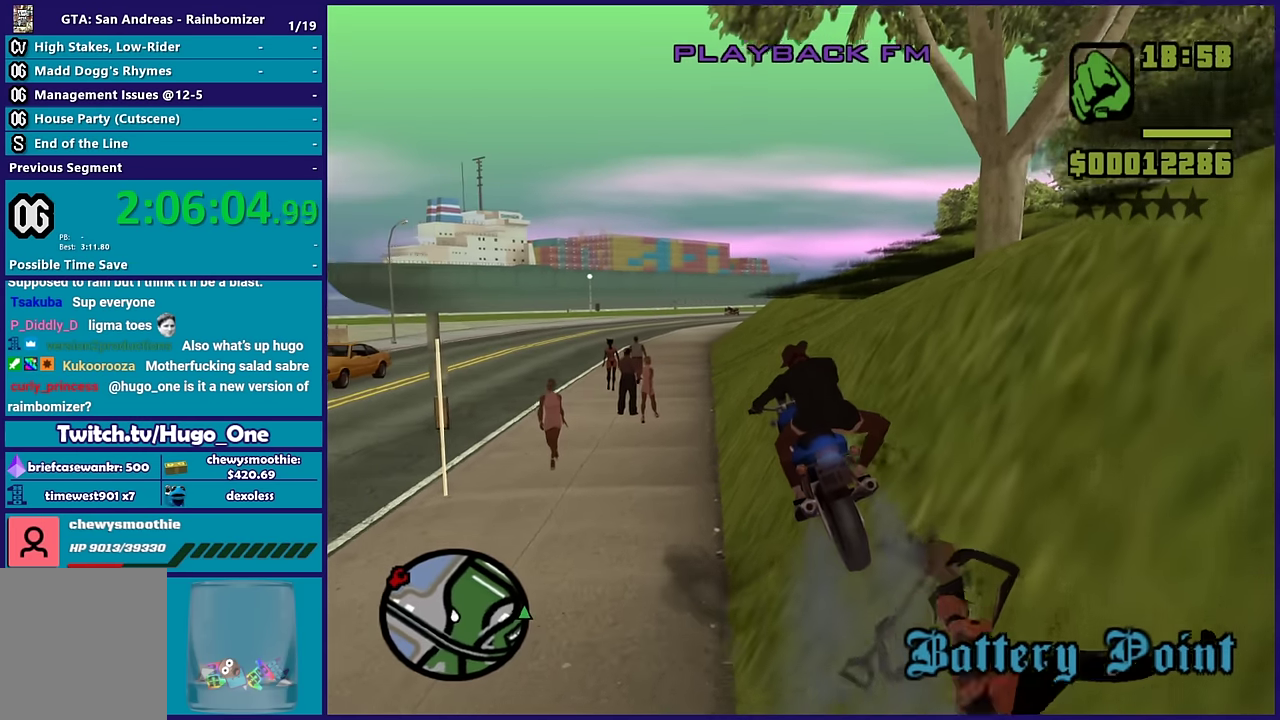
{"buttons": ["R2"], "left_stick": "center", "right_stick": "center", "events": [[167, "right_stick", "center"]]}
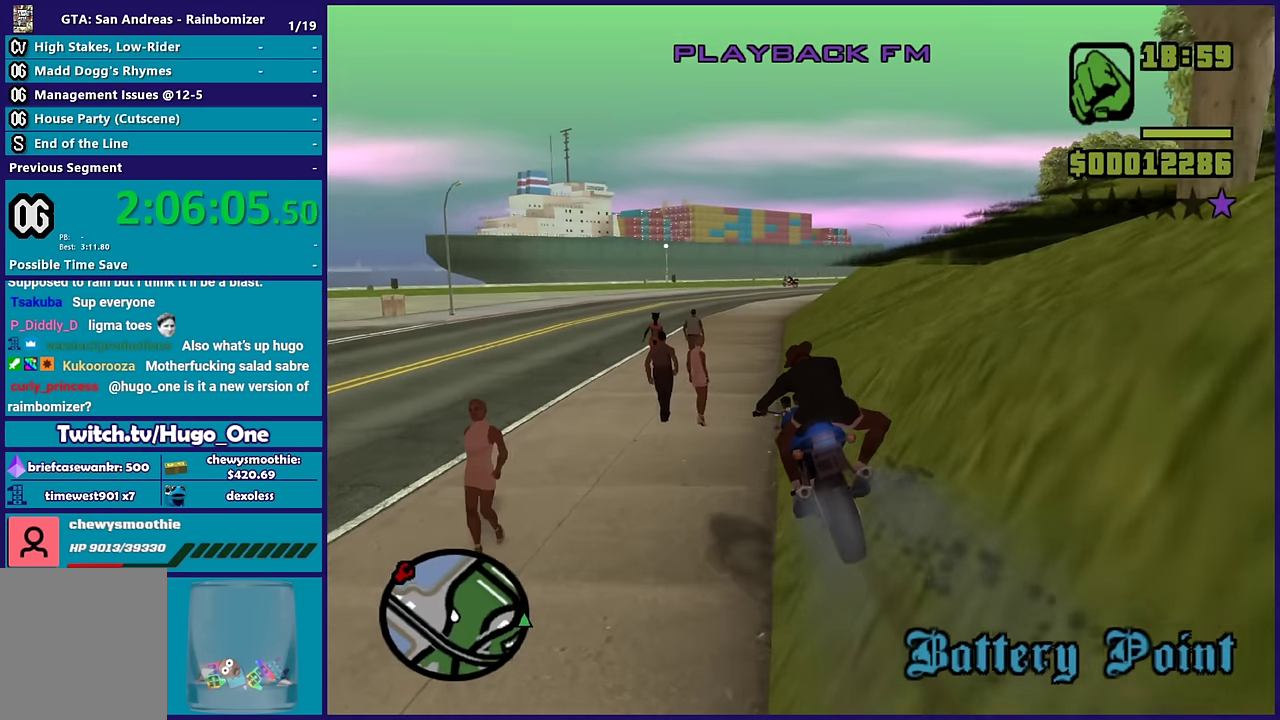
{"buttons": ["R2"], "left_stick": "up-right", "right_stick": "center", "events": [[300, "left_stick", "up-right"], [400, "left_stick", "up"], [500, "left_stick", "up-right"]]}
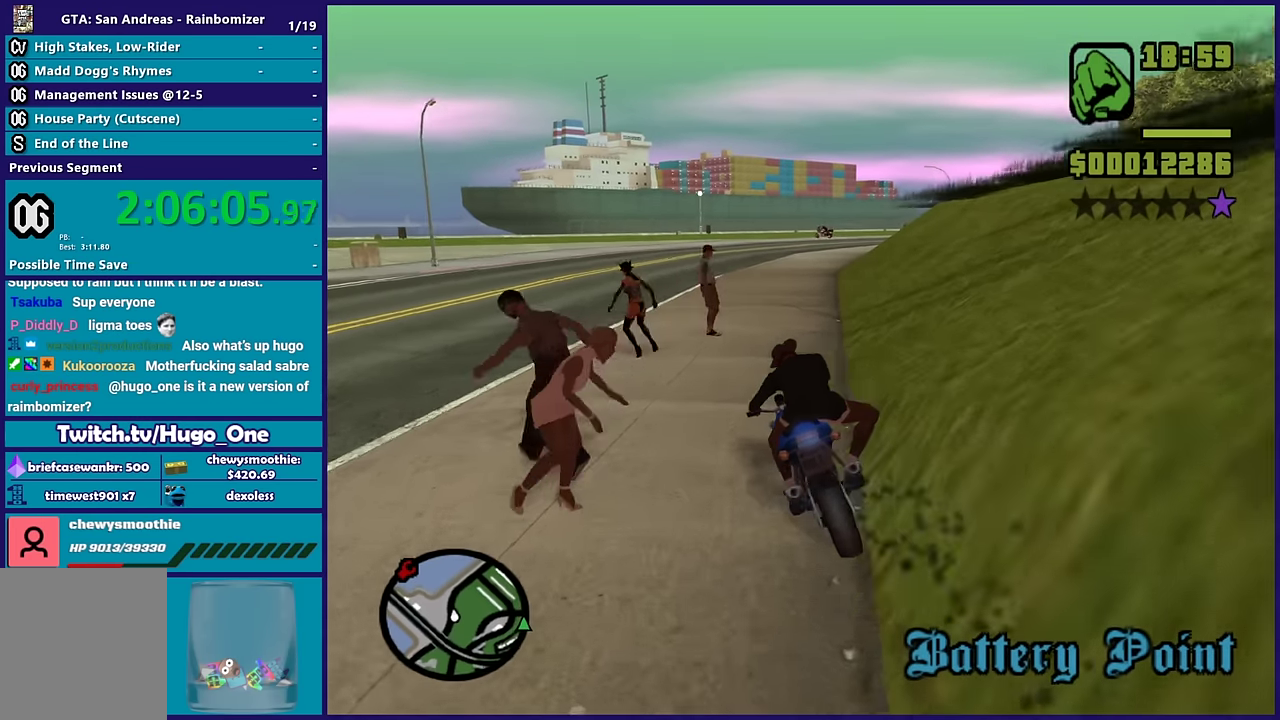
{"buttons": ["R2"], "left_stick": "right", "right_stick": "center", "events": [[50, "left_stick", "right"], [100, "left_stick", "up"], [217, "left_stick", "center"], [383, "left_stick", "up-right"], [450, "left_stick", "right"]]}